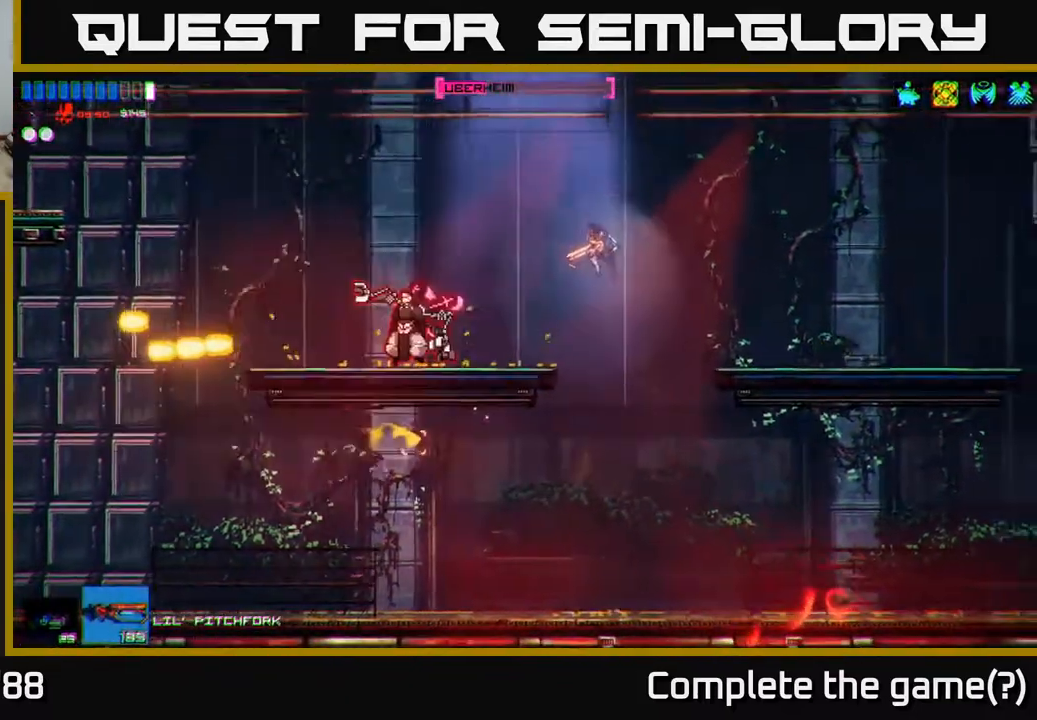
Gameplay with a controller (Xbox layout); each line is a JSON object with the inputs held at the frame after it. "events" lists button and stick changes between this image and that frame as [ms after this image, input, new state], when the widget could be followed in between.
{"buttons": [], "left_stick": "right", "right_stick": "left", "events": [[17, "R2", "down"], [50, "A", "up"], [83, "left_stick", "left"], [100, "right_stick", "left"], [250, "R2", "up"], [333, "left_stick", "center"], [400, "left_stick", "right"]]}
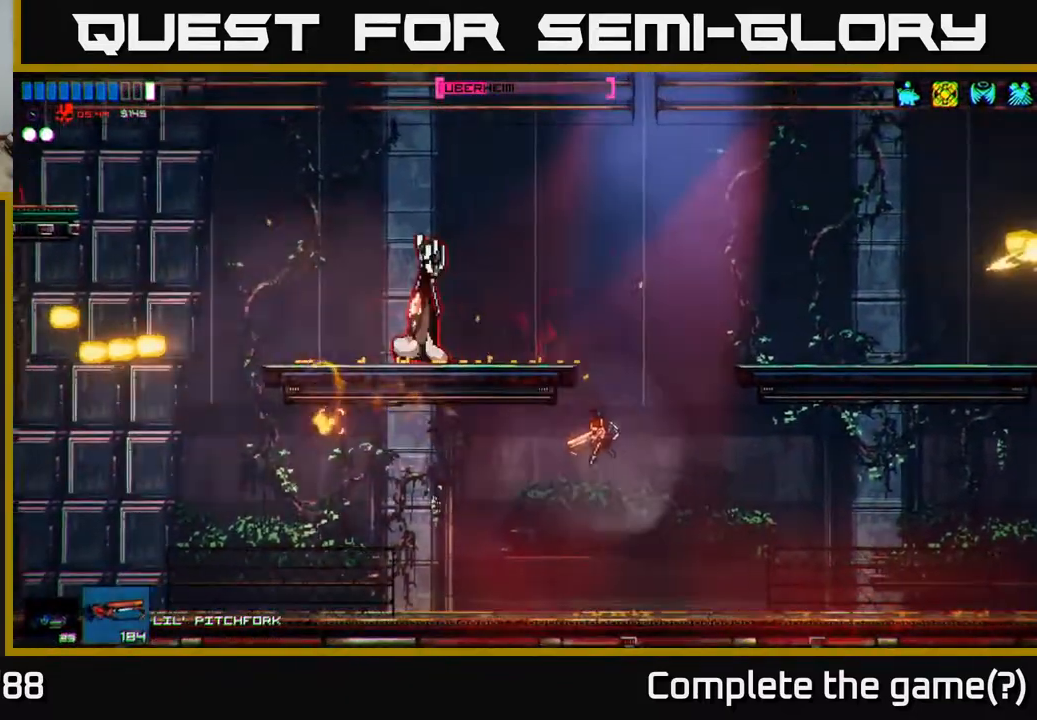
{"buttons": [], "left_stick": "center", "right_stick": "up-left", "events": [[50, "right_stick", "up-left"], [83, "left_stick", "center"], [167, "A", "down"], [467, "A", "up"]]}
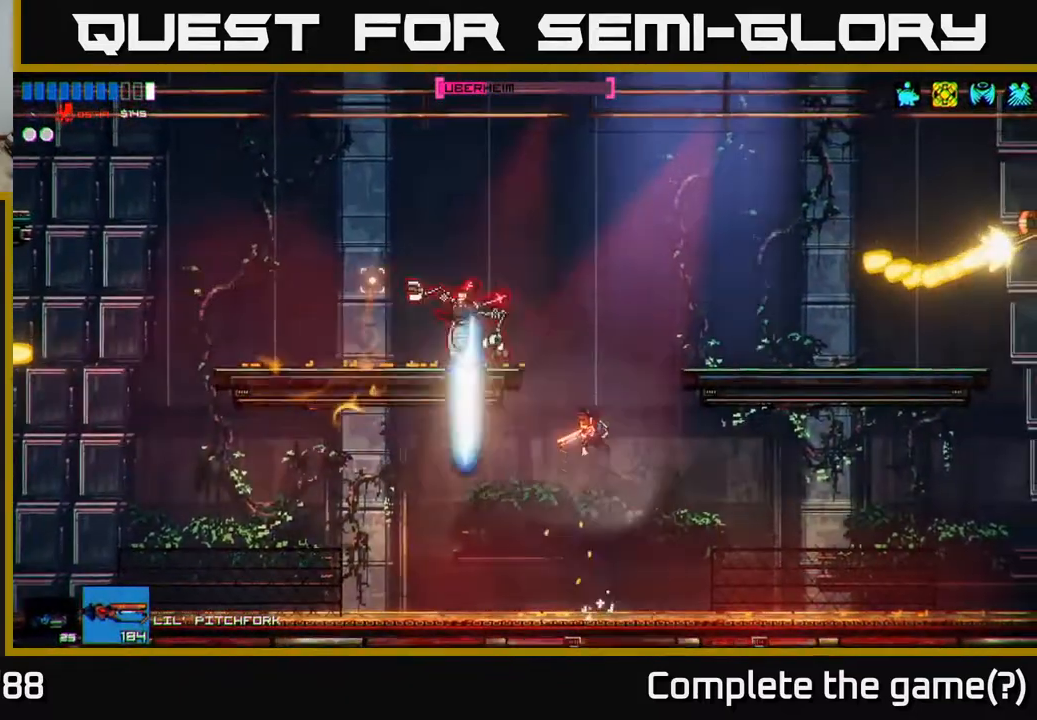
{"buttons": [], "left_stick": "left", "right_stick": "left", "events": [[17, "A", "down"], [33, "right_stick", "left"], [133, "R2", "down"], [133, "left_stick", "up-left"], [217, "A", "up"], [250, "left_stick", "right"], [283, "R2", "up"], [333, "left_stick", "left"]]}
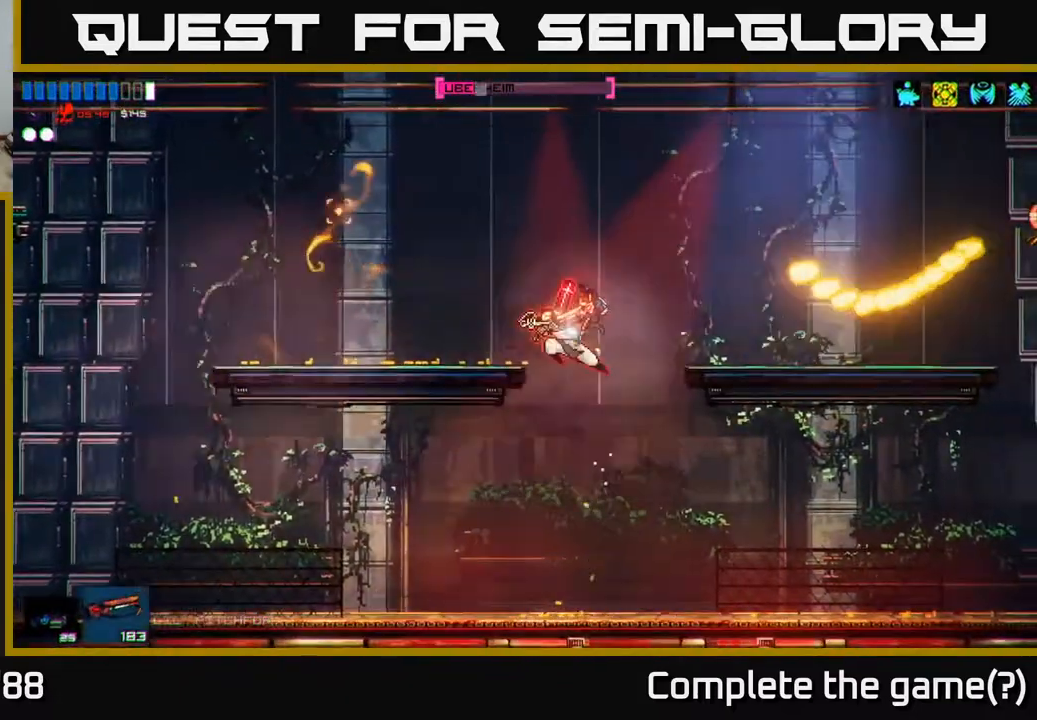
{"buttons": [], "left_stick": "left", "right_stick": "up-right", "events": [[17, "A", "down"], [67, "right_stick", "down-left"], [167, "right_stick", "down"], [250, "A", "up"], [417, "right_stick", "right"], [500, "right_stick", "up-right"]]}
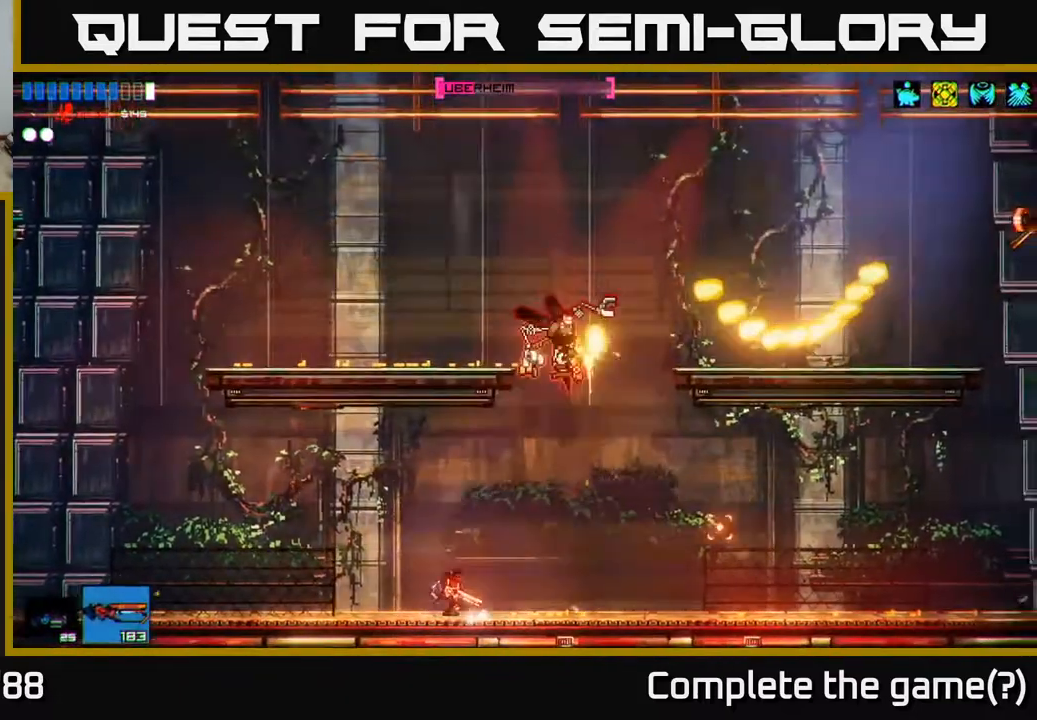
{"buttons": [], "left_stick": "left", "right_stick": "right", "events": [[67, "A", "down"], [83, "R2", "down"], [167, "right_stick", "right"], [217, "A", "up"], [217, "R2", "up"]]}
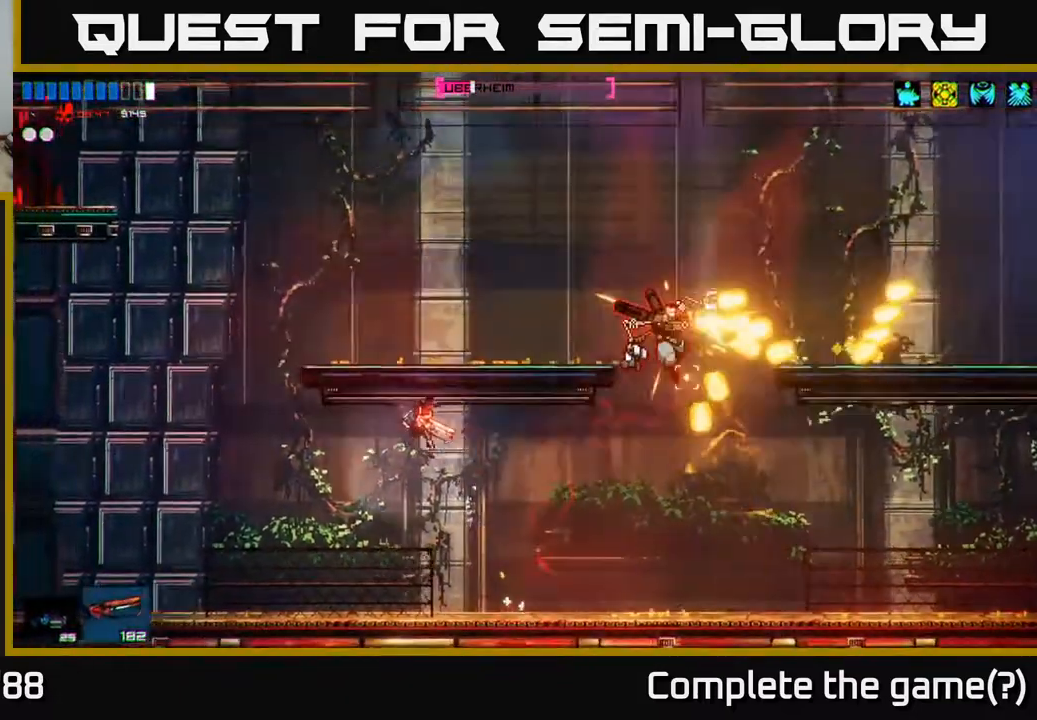
{"buttons": ["R2"], "left_stick": "right", "right_stick": "up-right", "events": [[17, "left_stick", "right"], [100, "R1", "down"], [117, "right_stick", "up-right"], [167, "R1", "up"], [367, "R2", "down"]]}
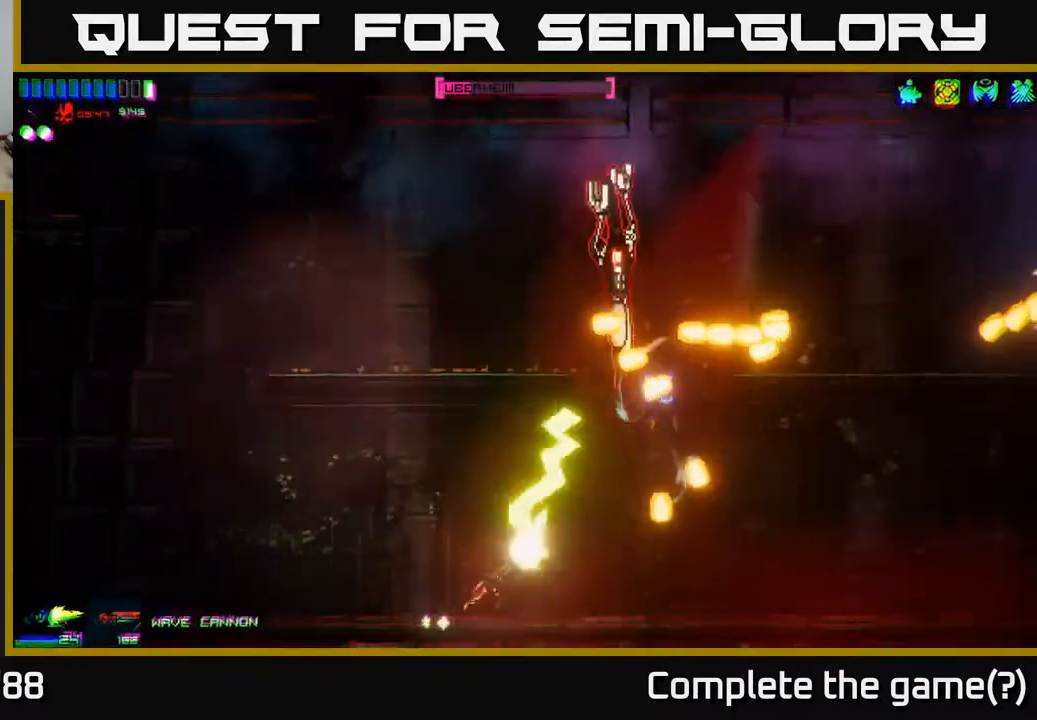
{"buttons": ["R2"], "left_stick": "left", "right_stick": "right", "events": [[117, "left_stick", "center"], [383, "left_stick", "left"], [450, "right_stick", "right"]]}
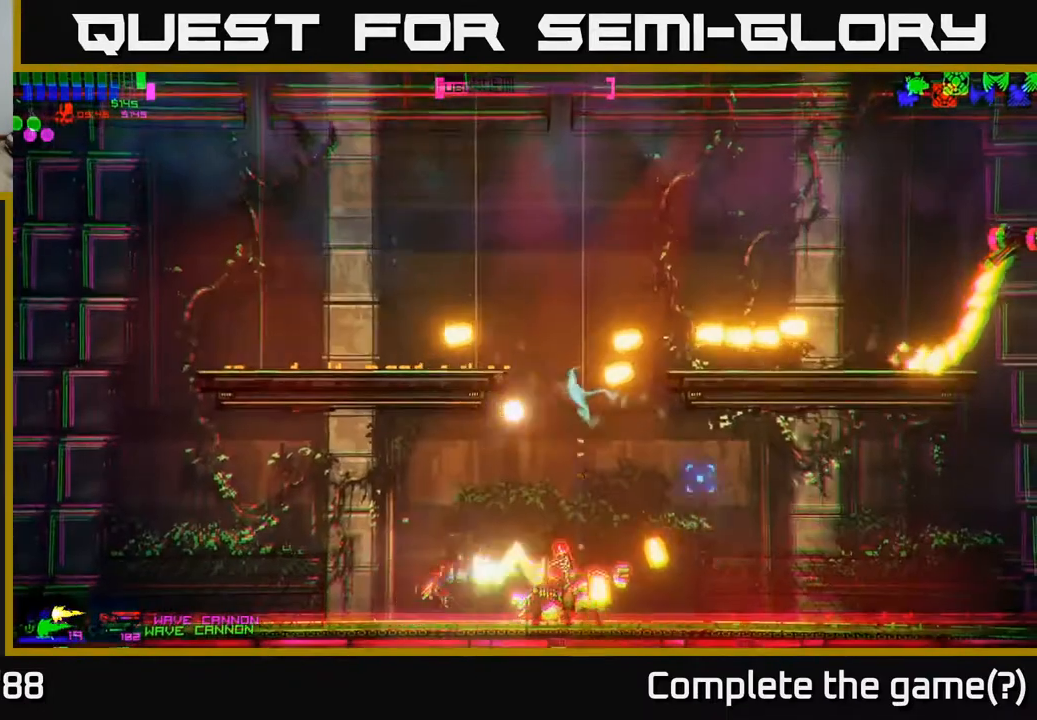
{"buttons": ["R2"], "left_stick": "left", "right_stick": "right", "events": []}
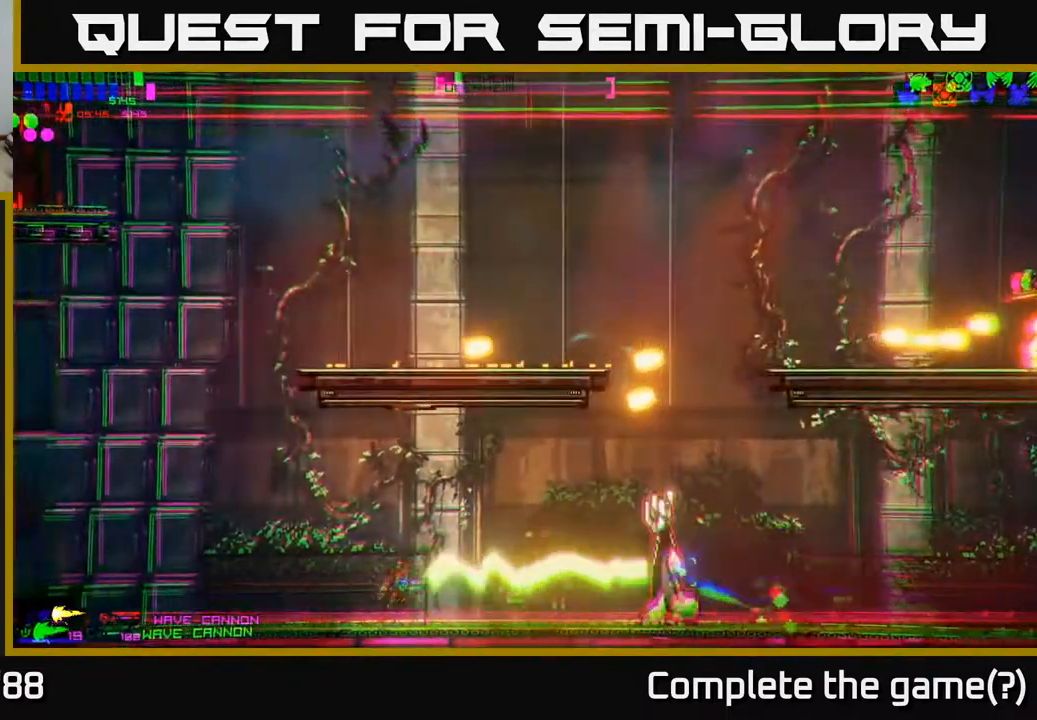
{"buttons": ["R2"], "left_stick": "left", "right_stick": "right", "events": []}
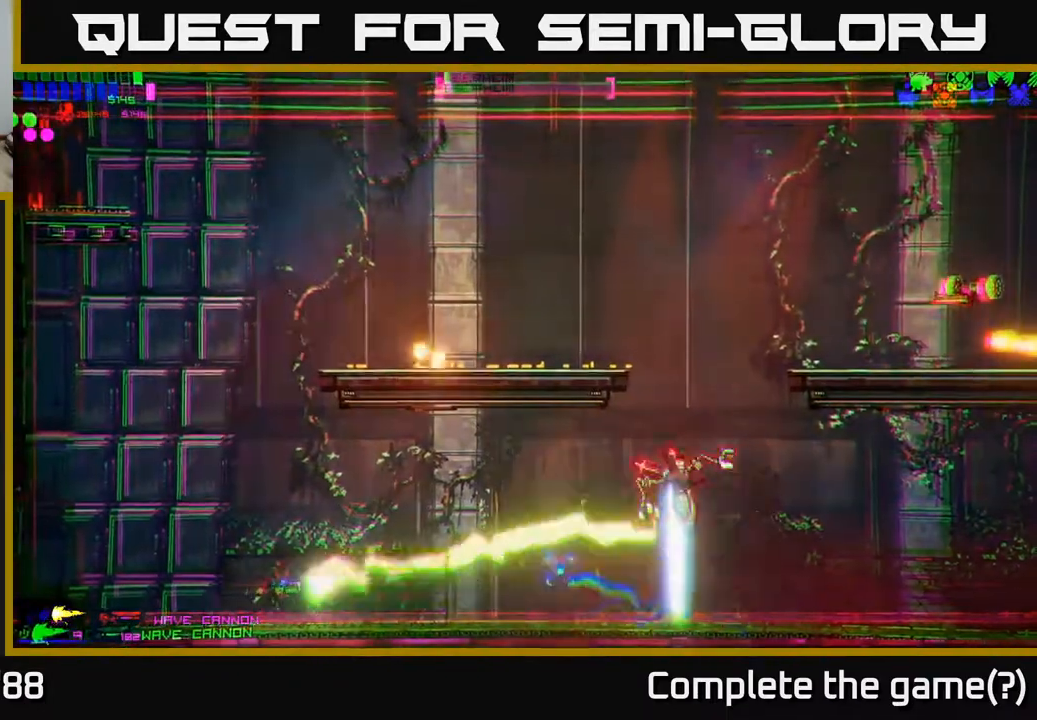
{"buttons": [], "left_stick": "right", "right_stick": "right", "events": [[383, "left_stick", "right"], [400, "R2", "up"]]}
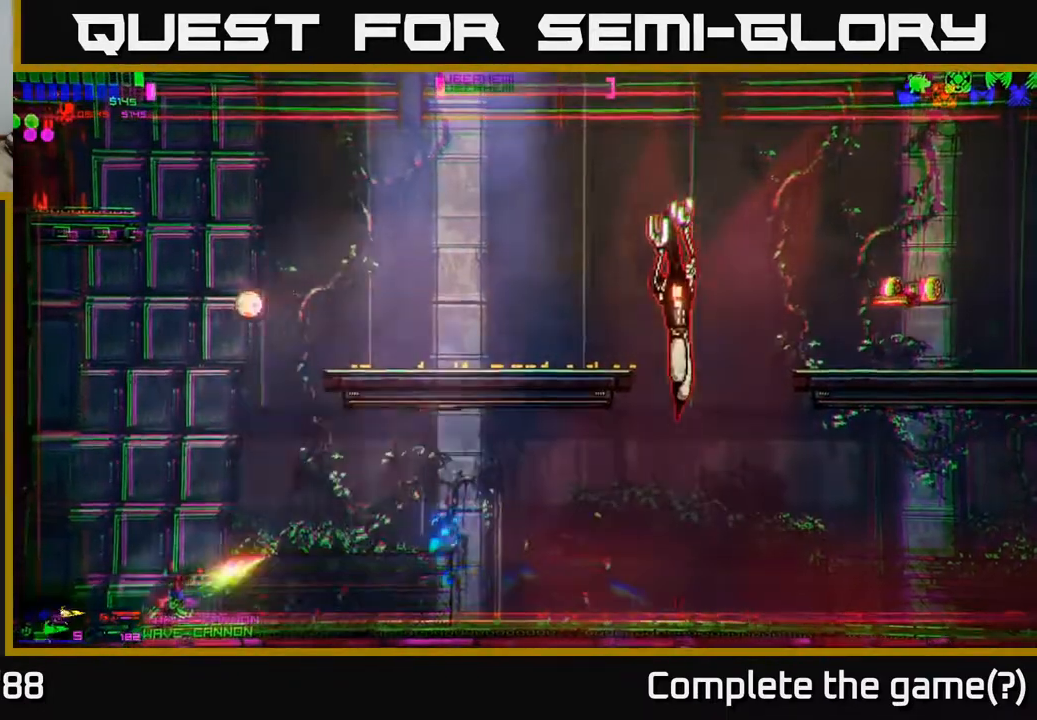
{"buttons": ["R2"], "left_stick": "right", "right_stick": "right", "events": [[350, "R2", "down"]]}
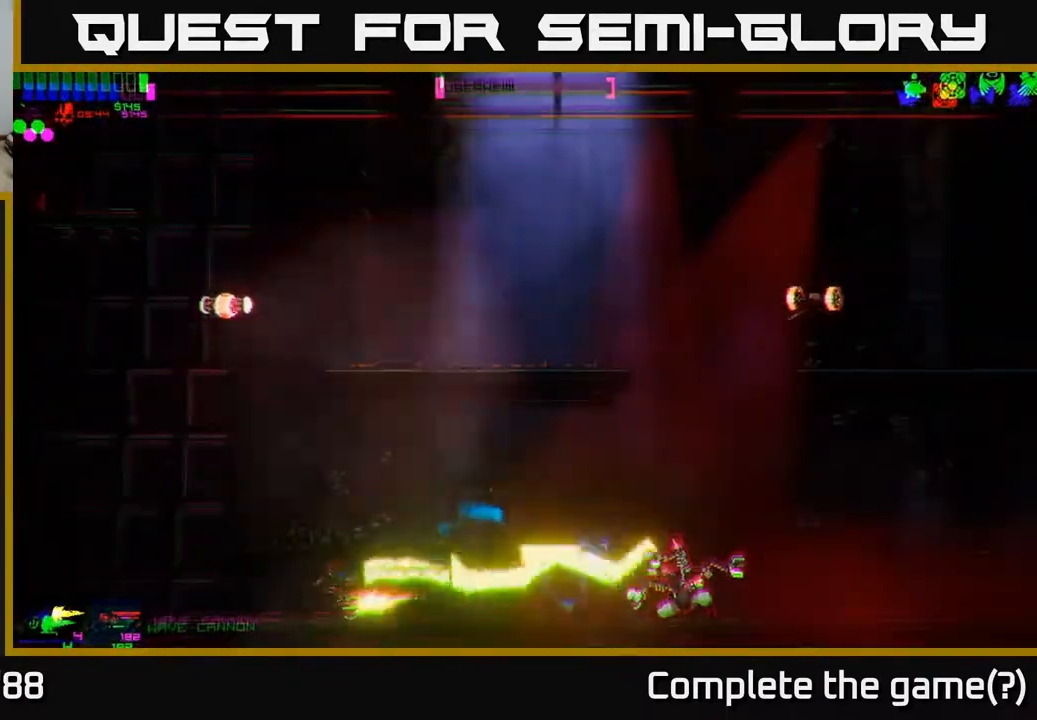
{"buttons": [], "left_stick": "right", "right_stick": "right", "events": [[450, "R2", "up"]]}
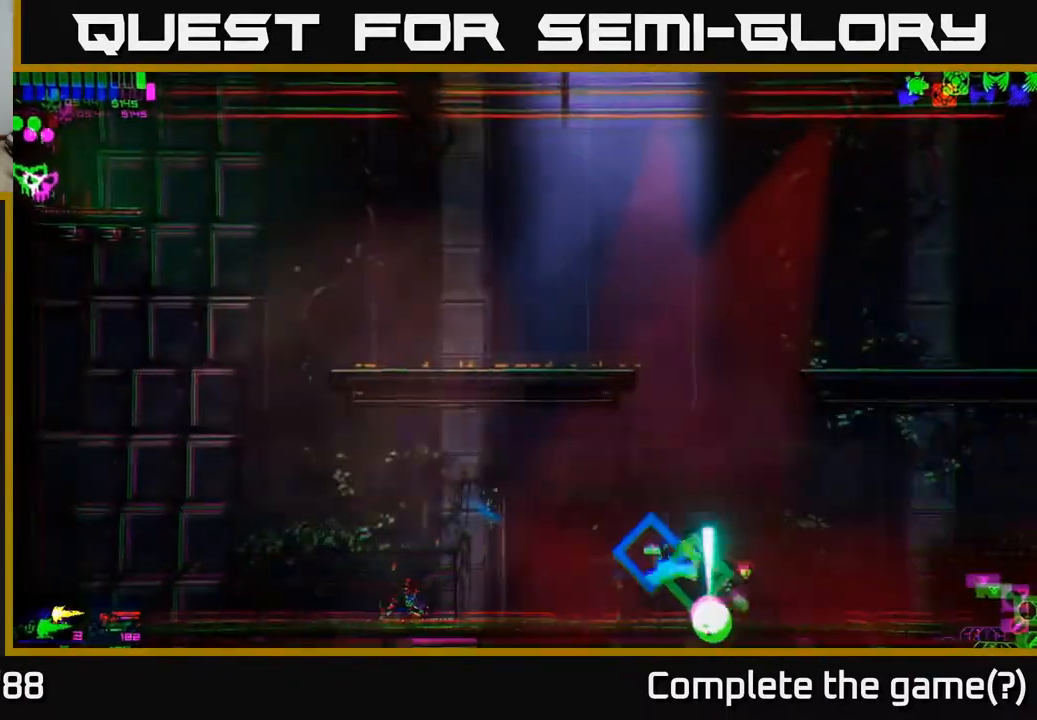
{"buttons": [], "left_stick": "right", "right_stick": "center", "events": [[100, "right_stick", "up-right"], [200, "right_stick", "center"], [300, "left_stick", "down-right"], [400, "left_stick", "right"]]}
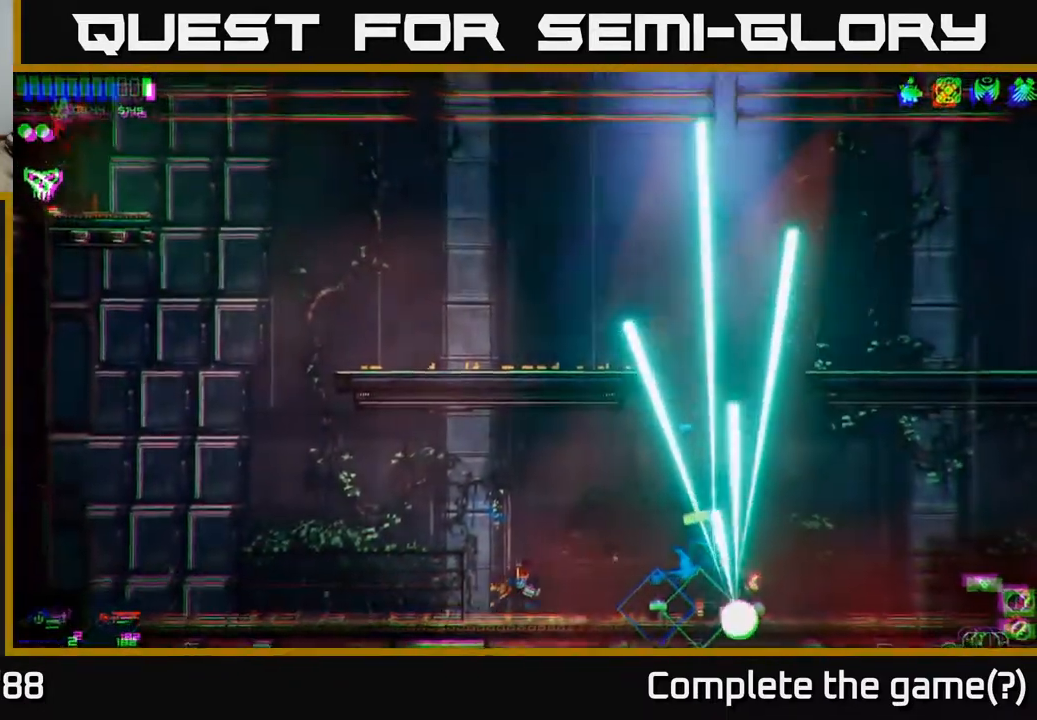
{"buttons": [], "left_stick": "right", "right_stick": "center", "events": []}
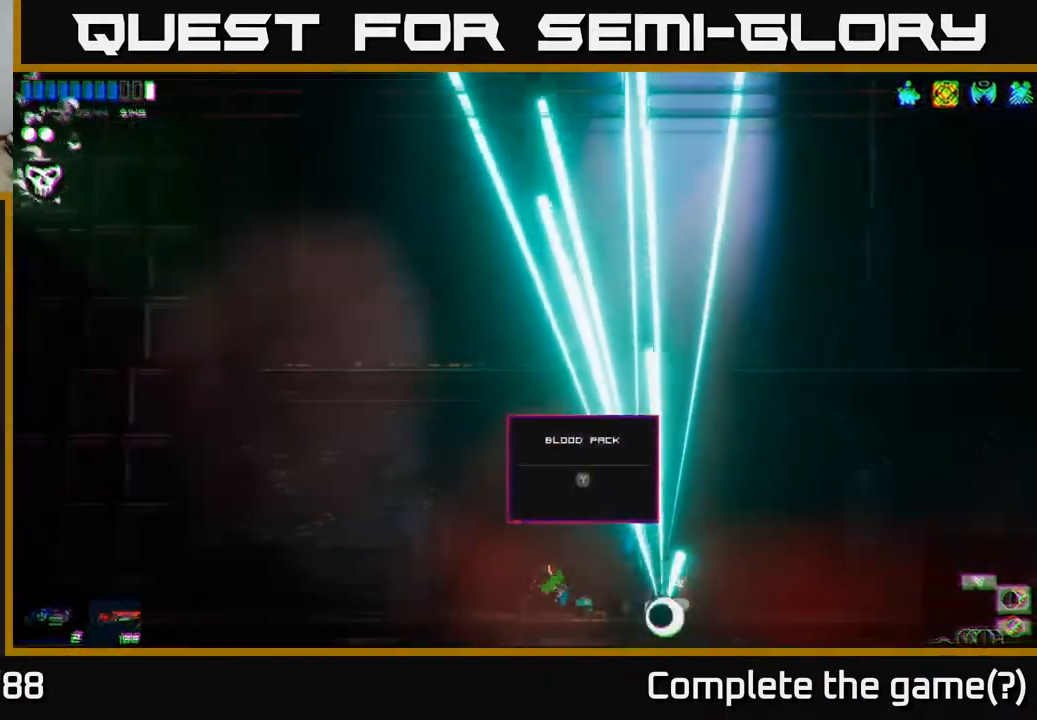
{"buttons": [], "left_stick": "right", "right_stick": "center", "events": [[67, "Y", "down"], [133, "Y", "up"], [200, "Y", "down"], [267, "Y", "up"], [333, "Y", "down"], [417, "Y", "up"]]}
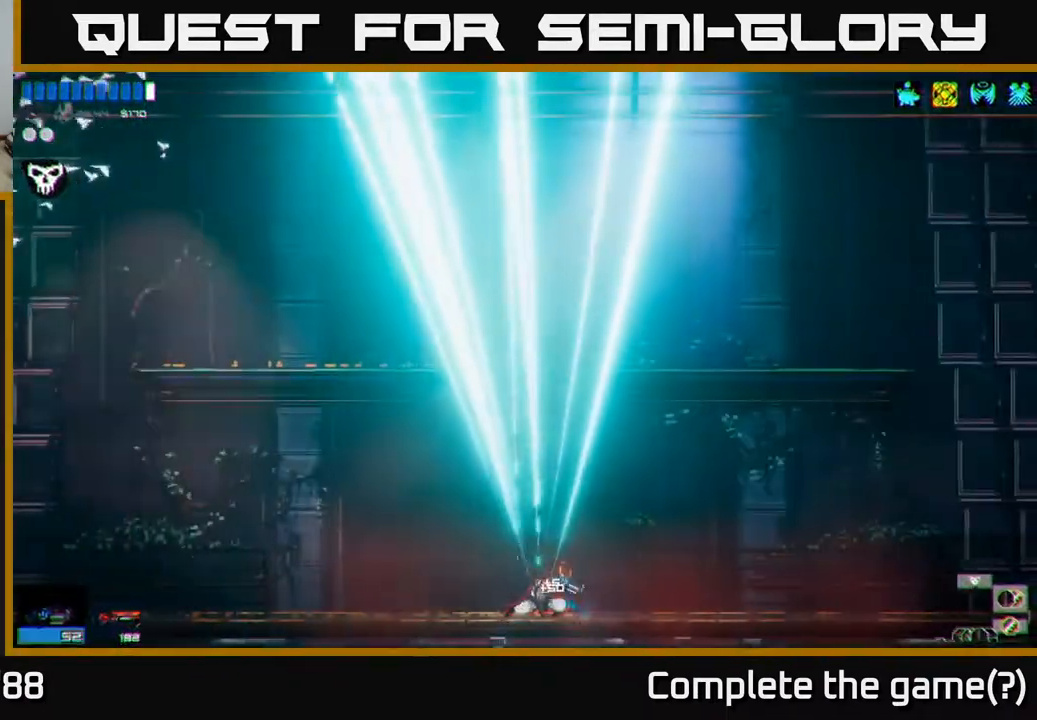
{"buttons": [], "left_stick": "left", "right_stick": "up", "events": [[150, "left_stick", "up-right"], [333, "left_stick", "left"], [450, "right_stick", "up"]]}
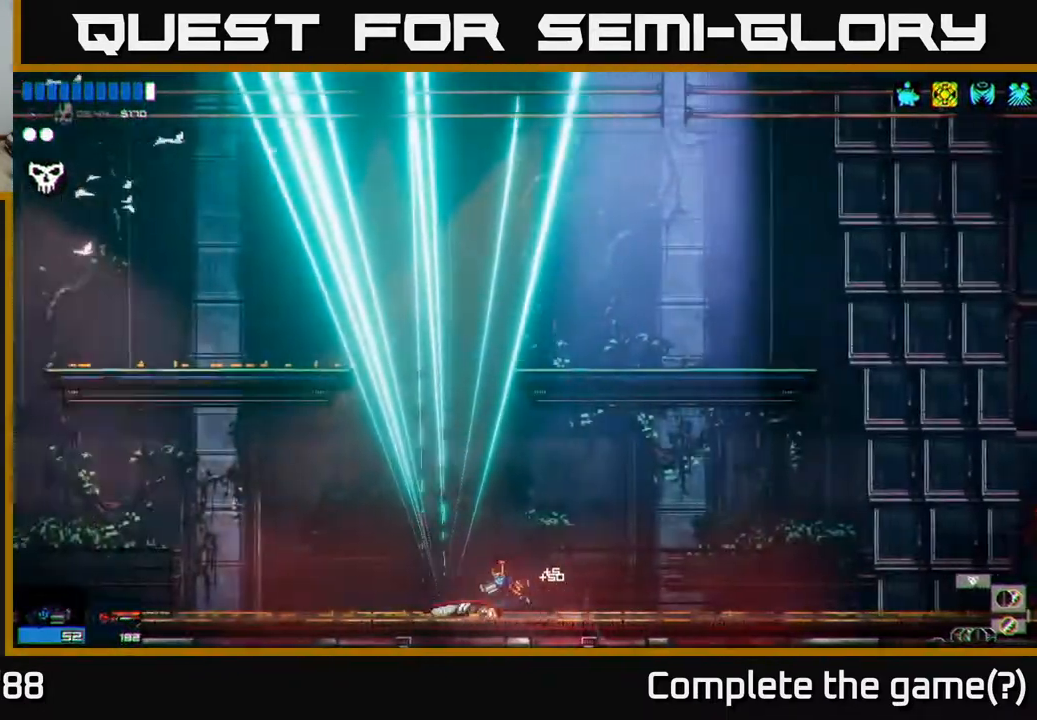
{"buttons": ["A"], "left_stick": "center", "right_stick": "up", "events": [[133, "left_stick", "center"], [200, "A", "down"]]}
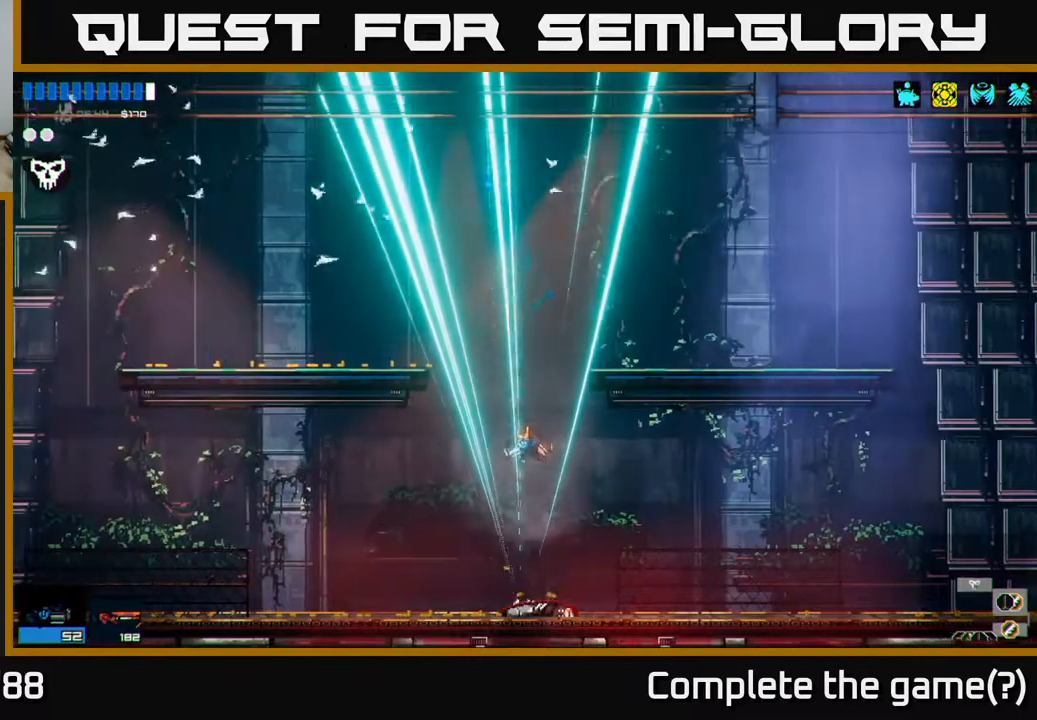
{"buttons": [], "left_stick": "left", "right_stick": "up", "events": [[67, "A", "up"], [183, "left_stick", "left"], [200, "A", "down"], [333, "A", "up"]]}
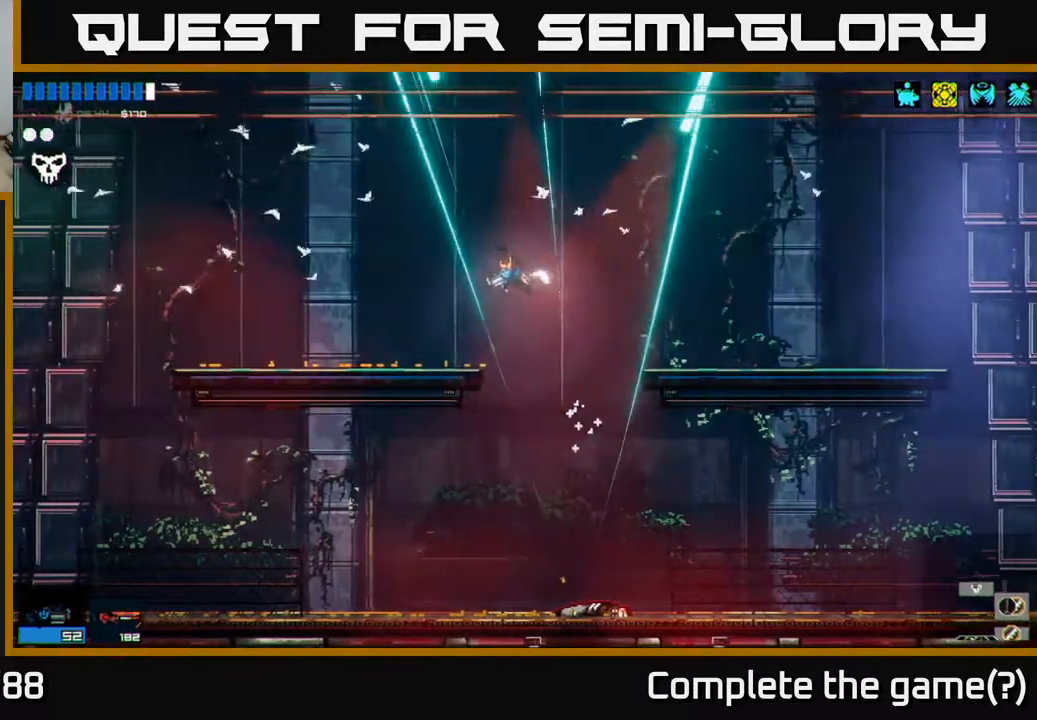
{"buttons": [], "left_stick": "center", "right_stick": "up", "events": [[133, "left_stick", "center"], [183, "left_stick", "right"], [283, "left_stick", "center"]]}
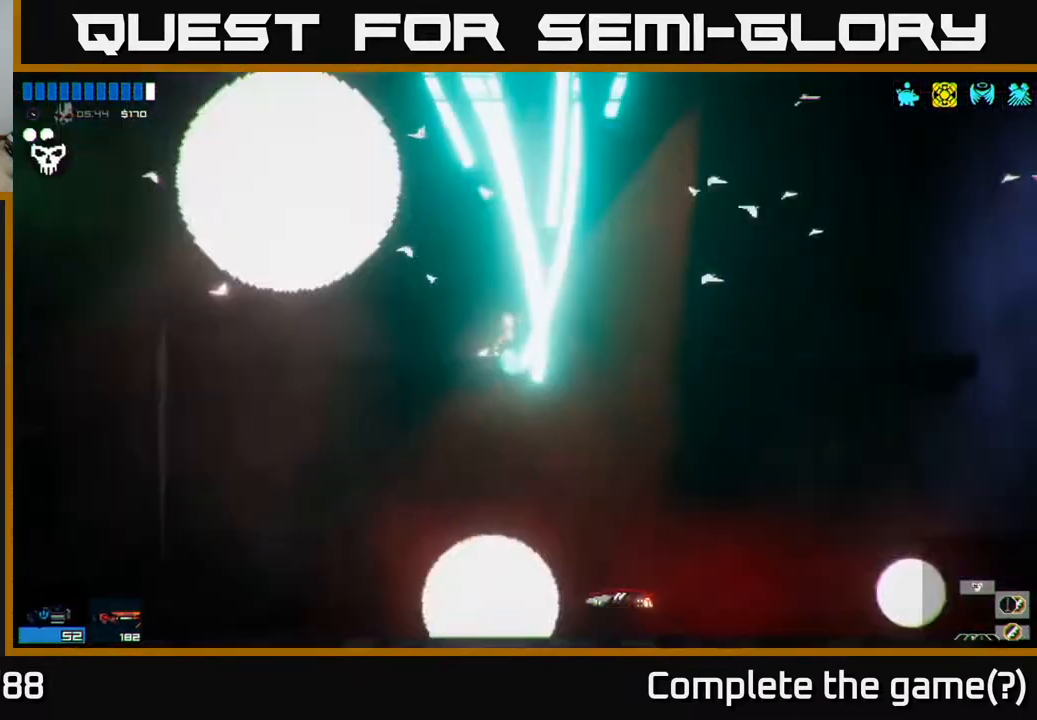
{"buttons": [], "left_stick": "center", "right_stick": "up", "events": []}
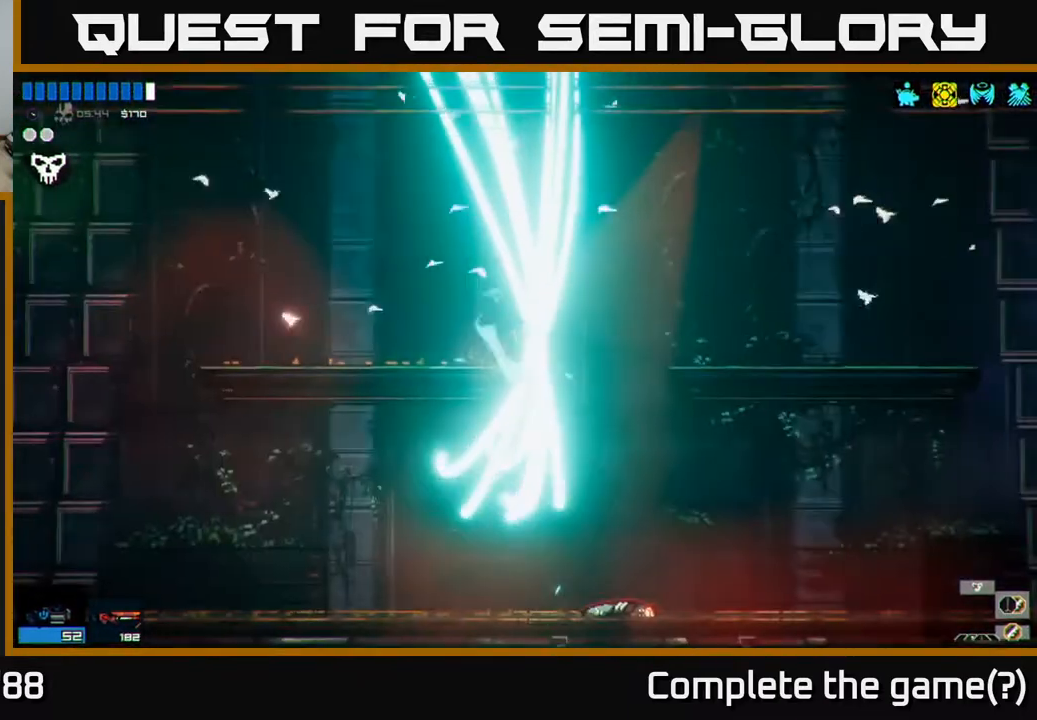
{"buttons": [], "left_stick": "center", "right_stick": "up-left", "events": [[100, "right_stick", "up-left"]]}
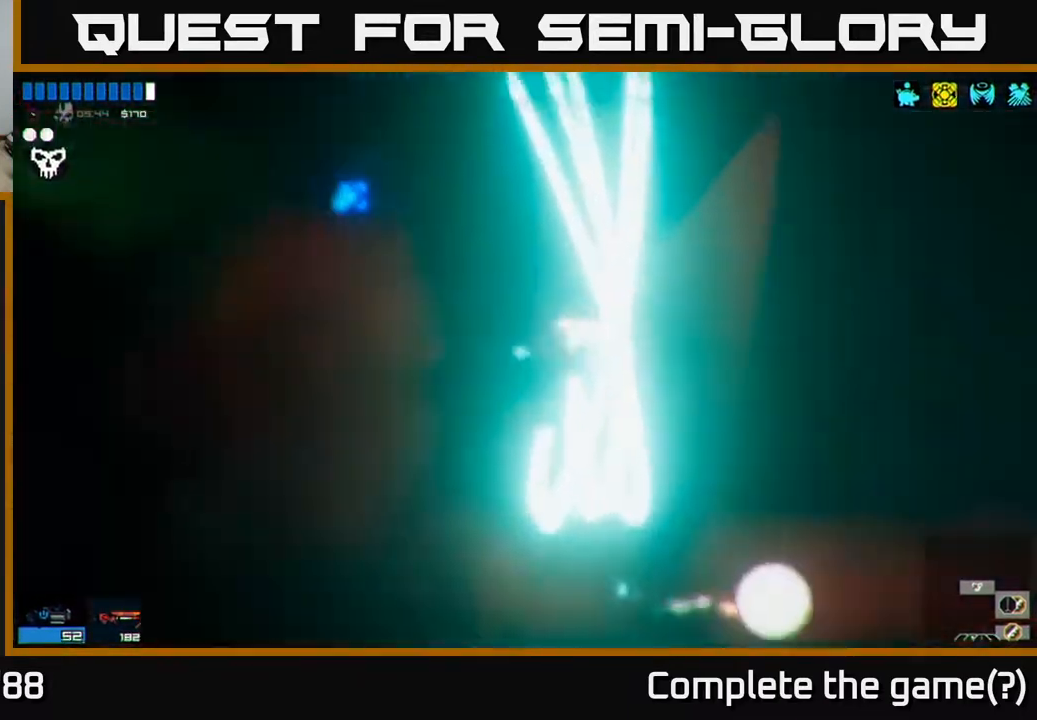
{"buttons": [], "left_stick": "center", "right_stick": "center", "events": [[467, "right_stick", "center"]]}
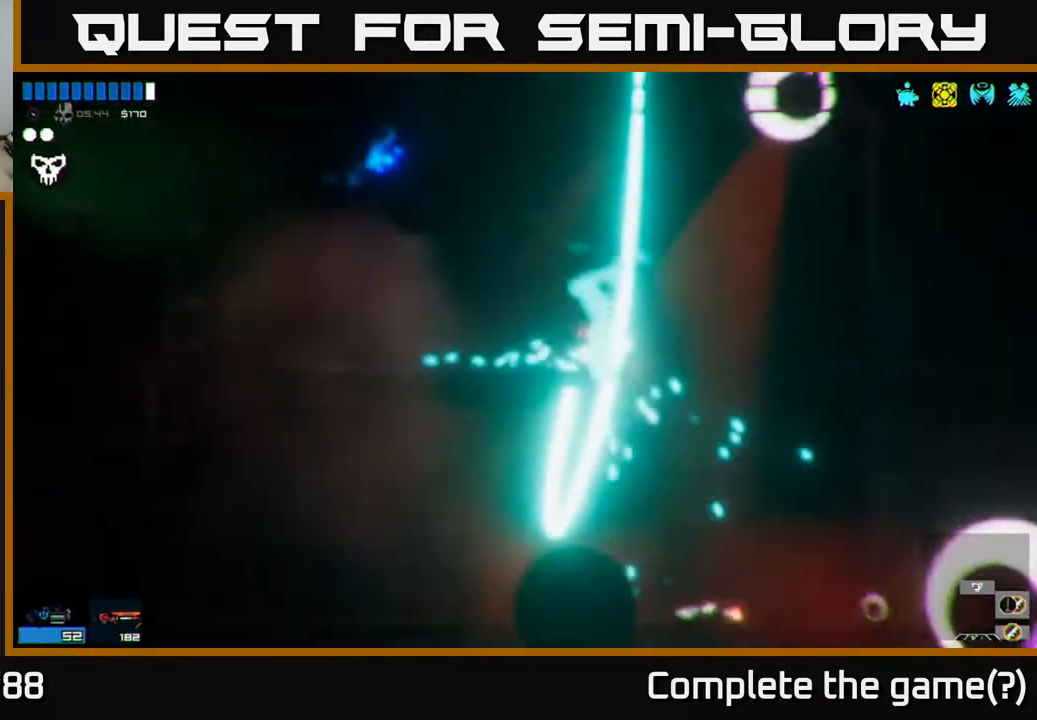
{"buttons": [], "left_stick": "center", "right_stick": "center", "events": []}
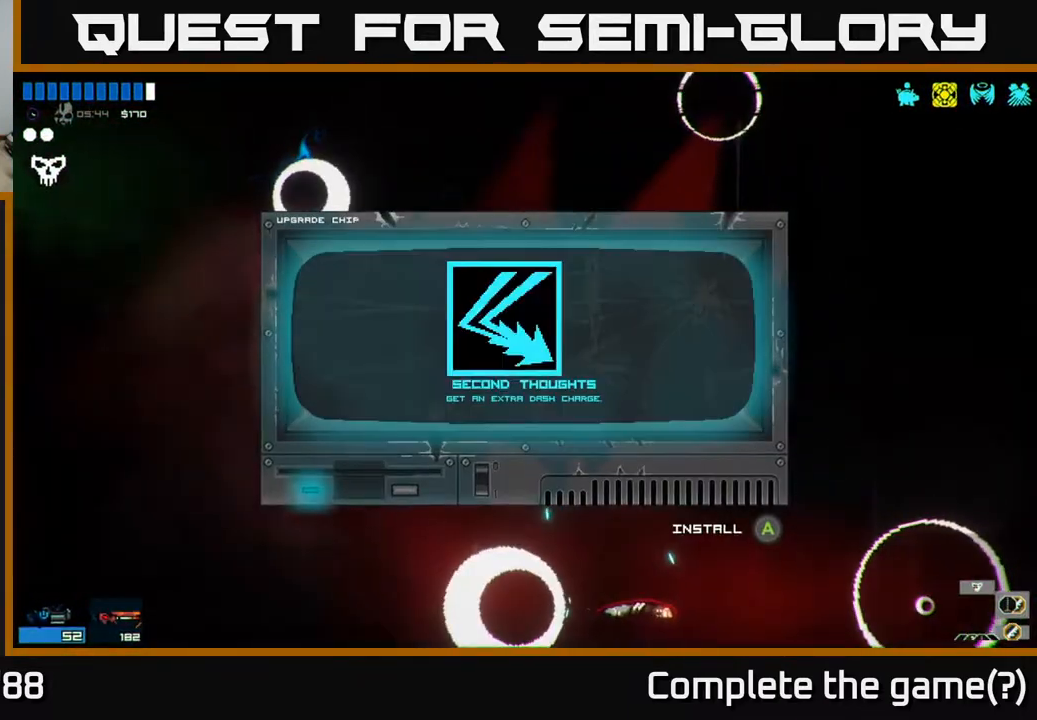
{"buttons": [], "left_stick": "center", "right_stick": "center", "events": [[317, "left_stick", "right"], [500, "left_stick", "center"]]}
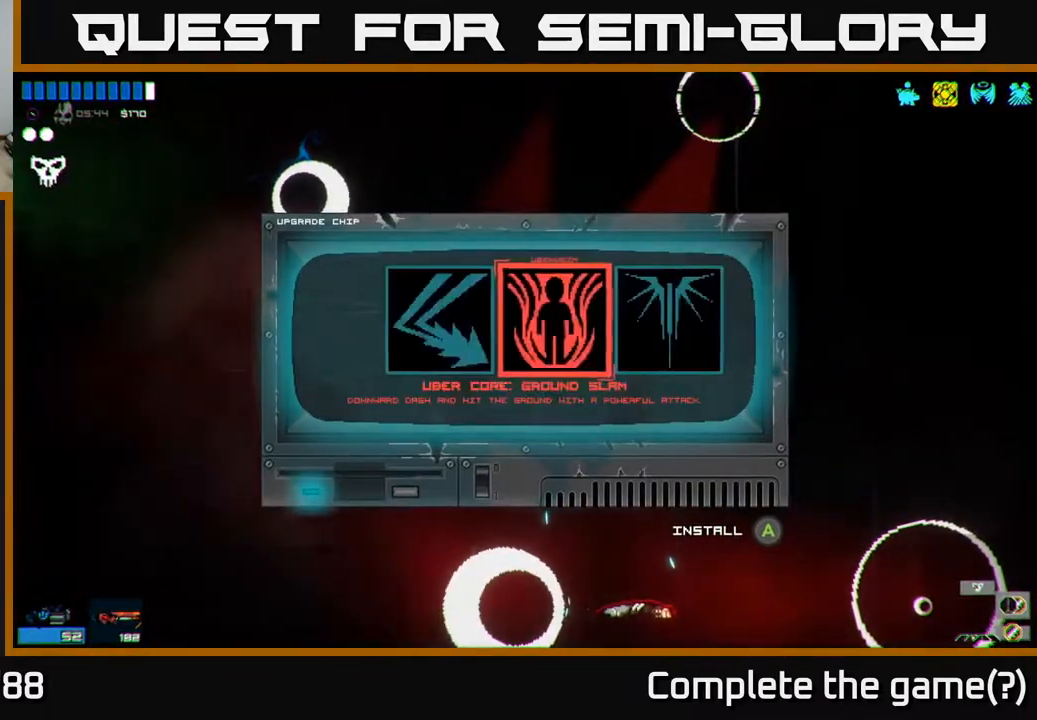
{"buttons": [], "left_stick": "center", "right_stick": "center", "events": [[50, "left_stick", "right"], [233, "left_stick", "center"]]}
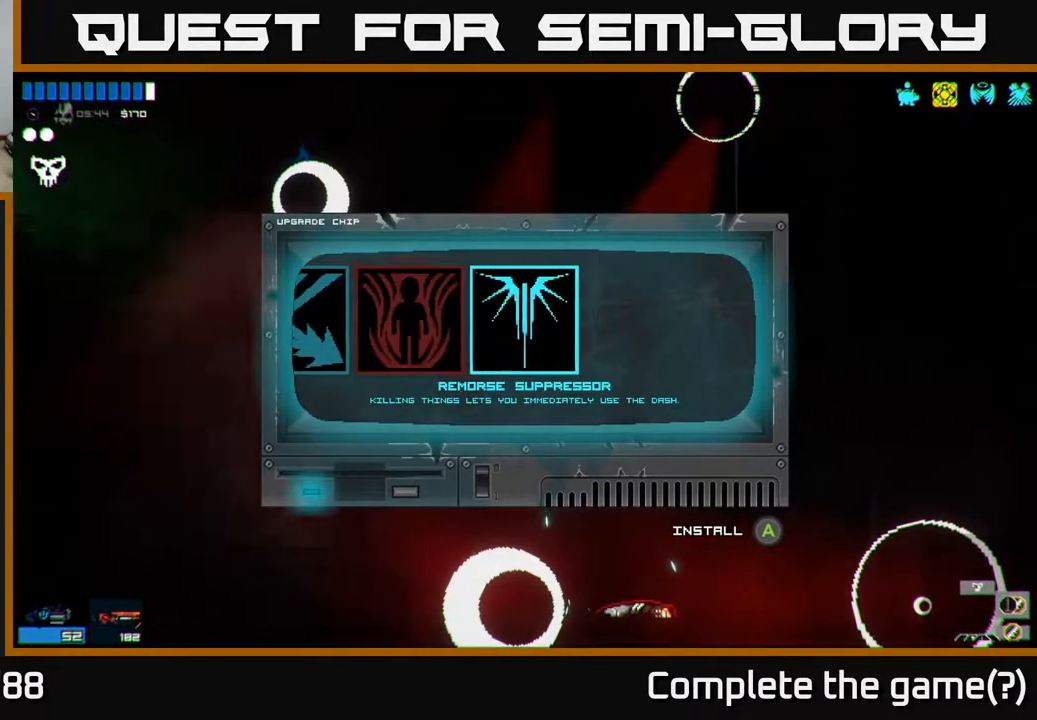
{"buttons": [], "left_stick": "center", "right_stick": "center", "events": [[167, "left_stick", "left"], [317, "left_stick", "center"]]}
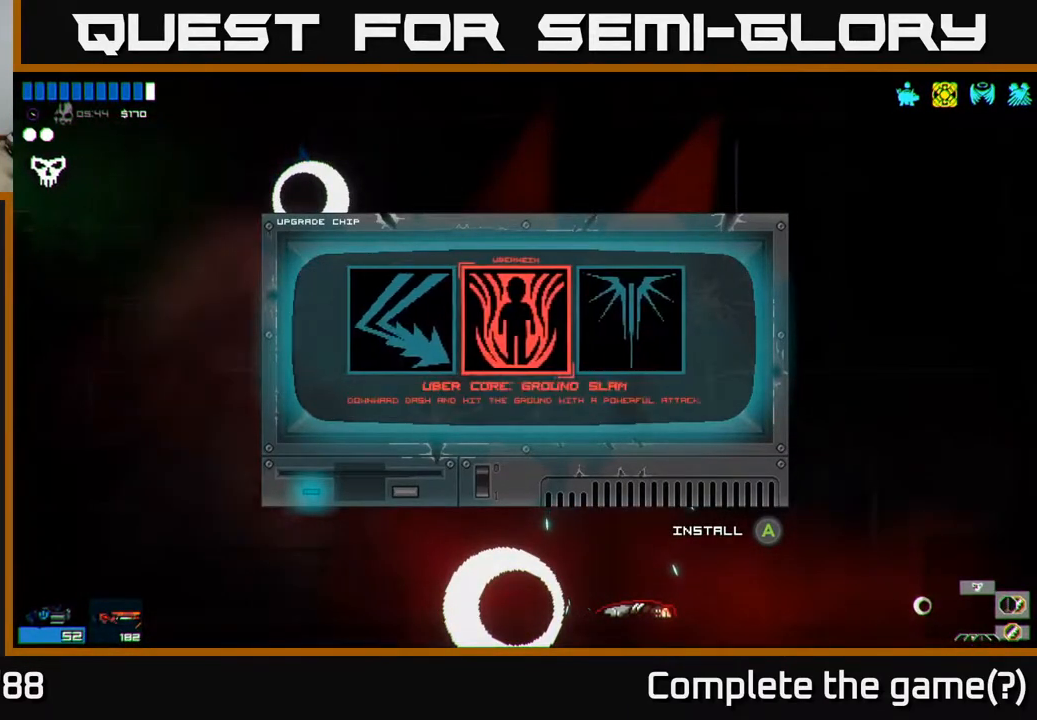
{"buttons": ["A"], "left_stick": "center", "right_stick": "center", "events": [[233, "left_stick", "left"], [417, "left_stick", "center"], [433, "A", "down"]]}
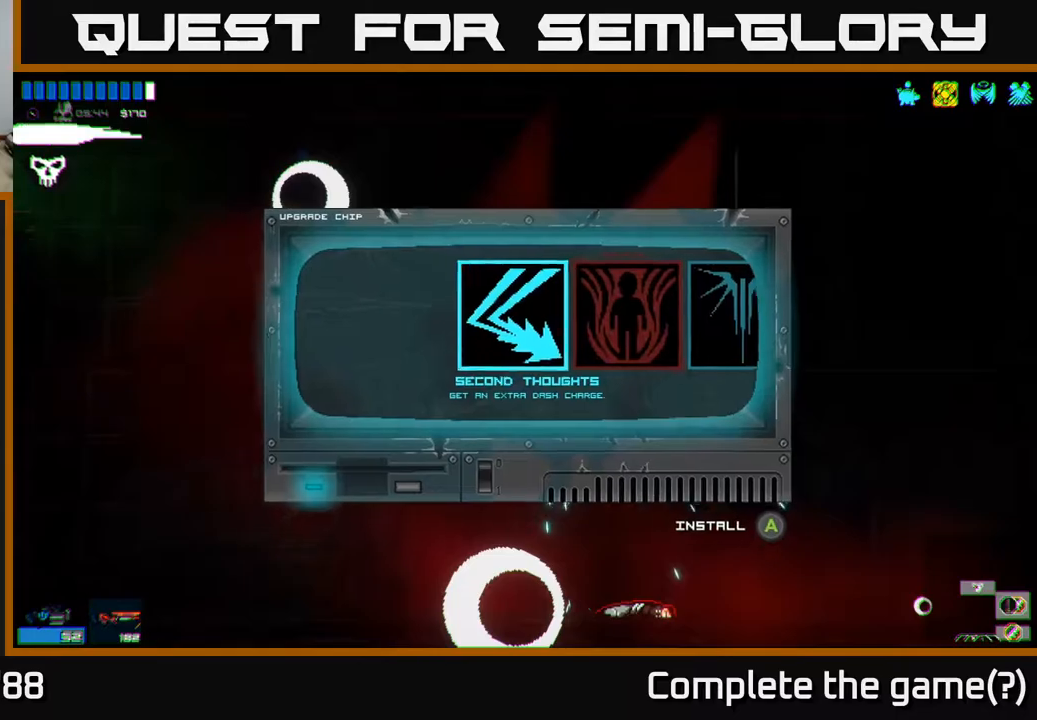
{"buttons": [], "left_stick": "left", "right_stick": "left", "events": [[17, "A", "up"], [150, "left_stick", "left"], [200, "right_stick", "left"]]}
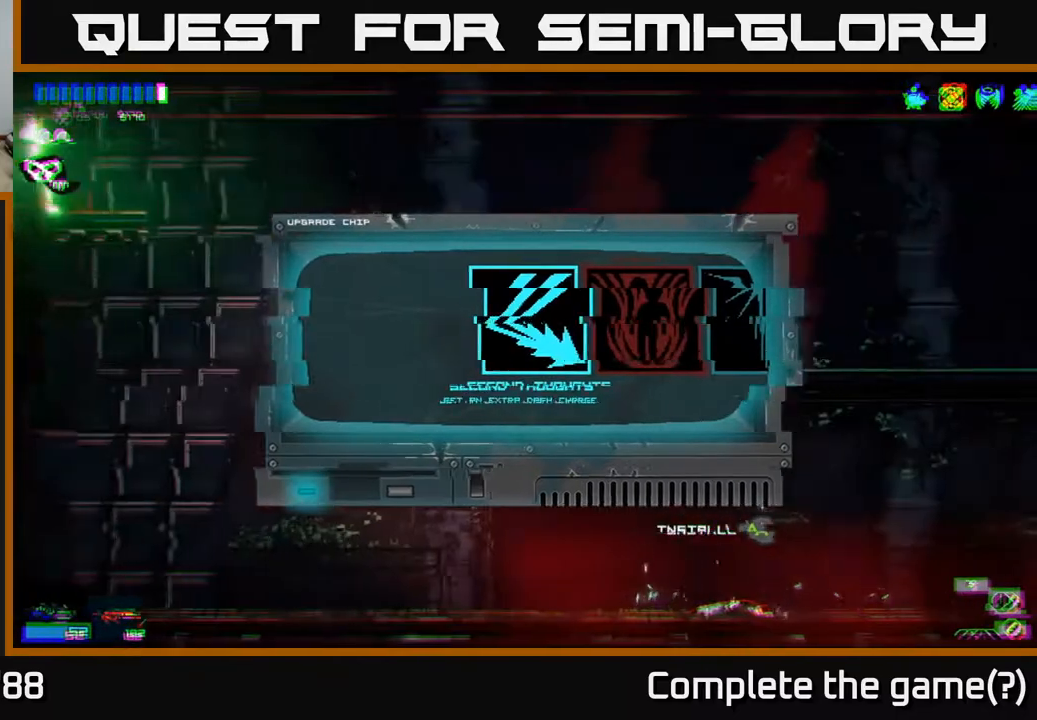
{"buttons": ["A"], "left_stick": "left", "right_stick": "left", "events": [[400, "A", "down"]]}
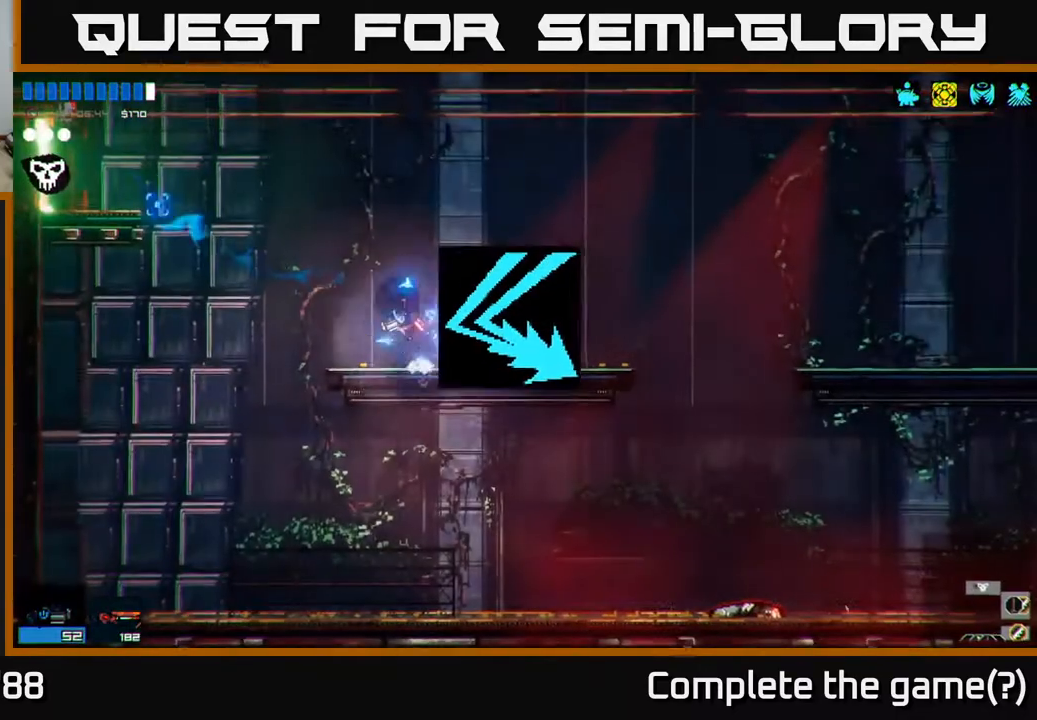
{"buttons": [], "left_stick": "left", "right_stick": "up-left", "events": [[100, "A", "up"], [250, "A", "down"], [300, "L1", "down"], [300, "right_stick", "up-left"], [317, "A", "up"], [400, "L1", "up"]]}